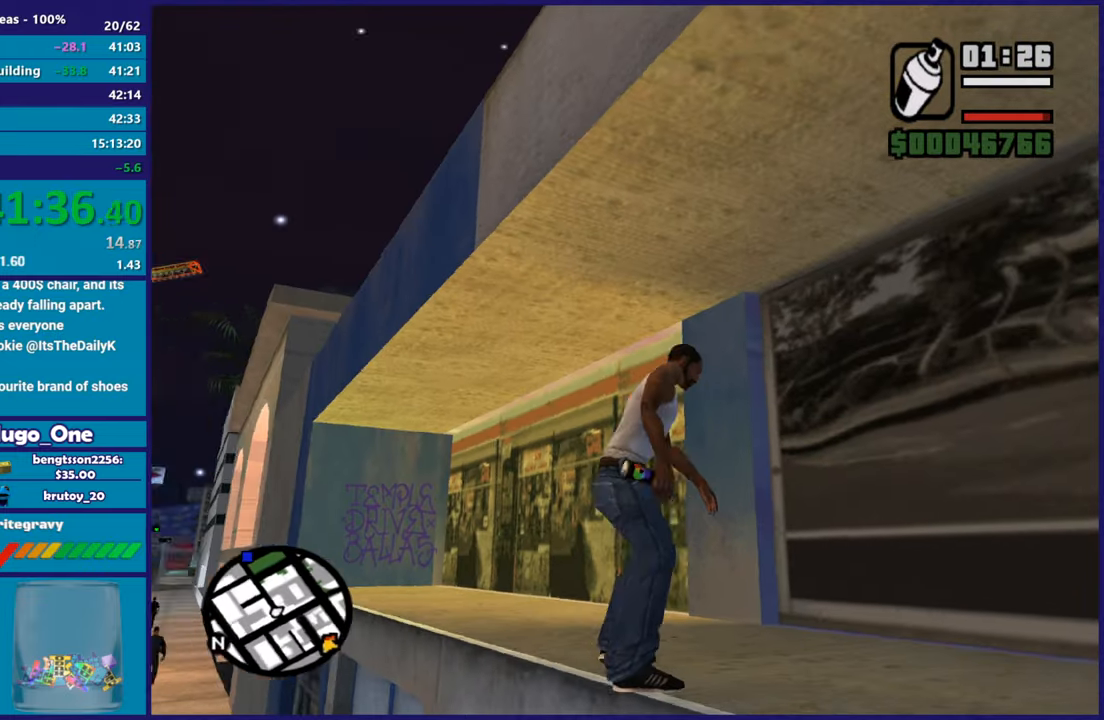
Gameplay with a controller (Xbox layout); each line is a JSON object with the inputs held at the frame after it. "button_events" lists button changes between this image and that frame as [ms after this image, input, new state], when the widget could be followed in between (sticks are given only as held states). This document gives stick clicks only as held states, not as events.
{"buttons": ["A"], "left_stick": "up", "right_stick": "center", "button_events": [[83, "A", "down"], [166, "A", "up"], [250, "A", "down"], [350, "A", "up"], [433, "A", "down"]]}
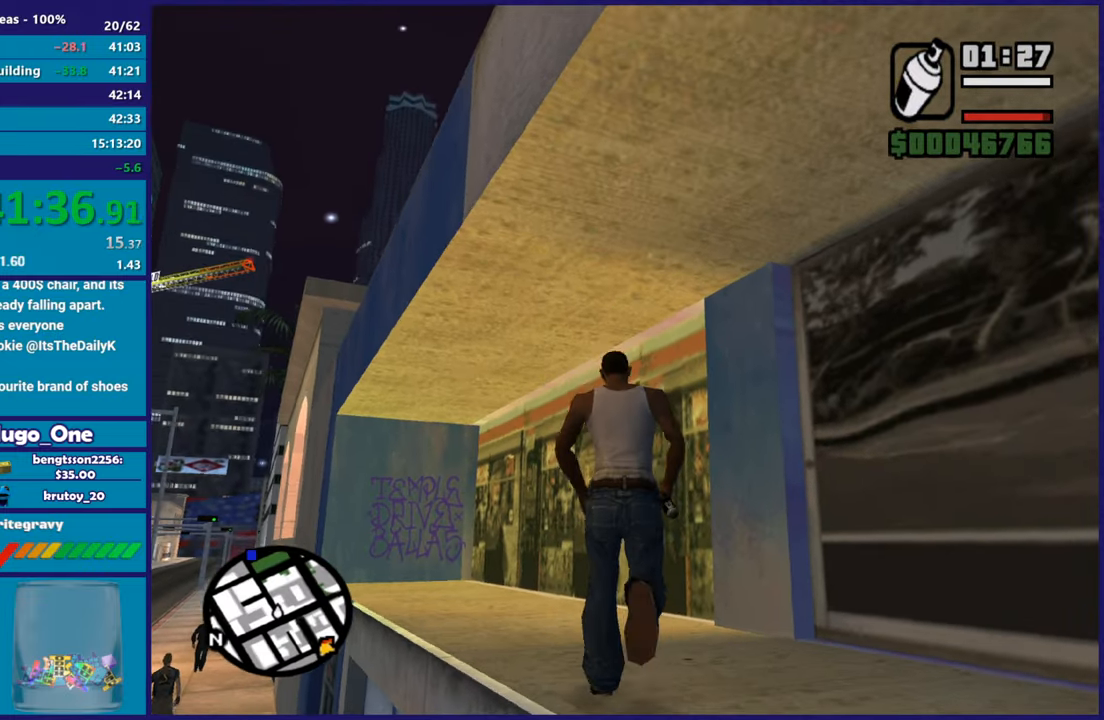
{"buttons": [], "left_stick": "up", "right_stick": "down-left", "button_events": [[50, "A", "up"], [100, "A", "down"], [200, "A", "up"]]}
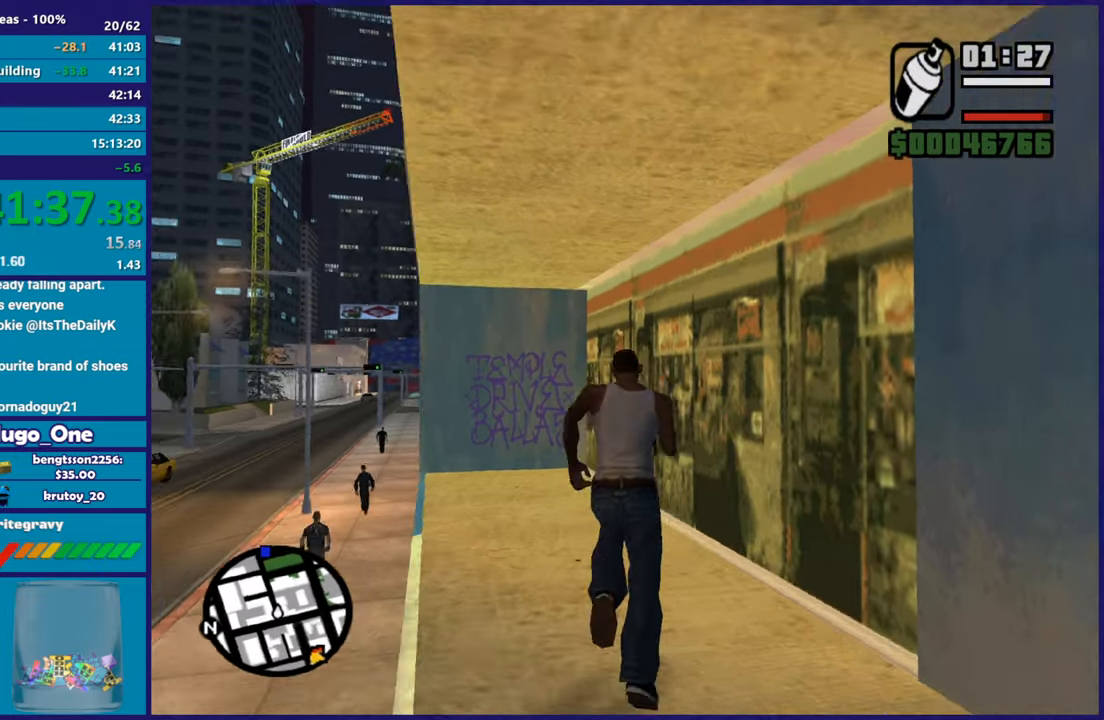
{"buttons": [], "left_stick": "up", "right_stick": "center", "button_events": []}
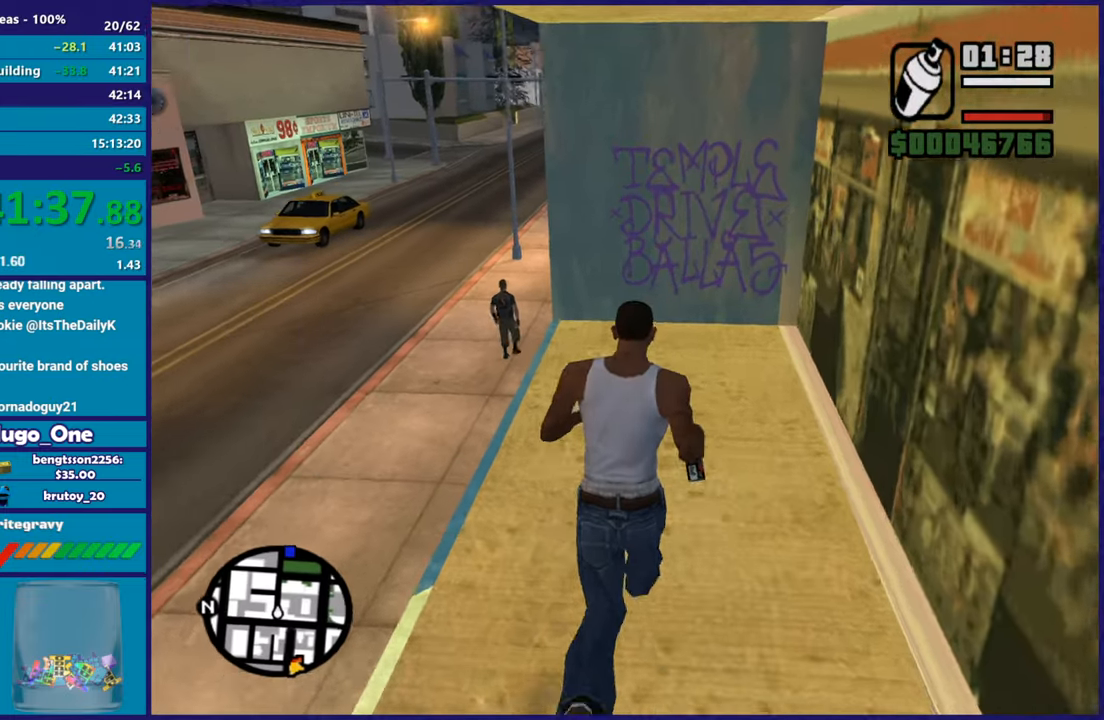
{"buttons": ["L2", "R2"], "left_stick": "up", "right_stick": "center", "button_events": [[451, "L2", "down"], [467, "R2", "down"]]}
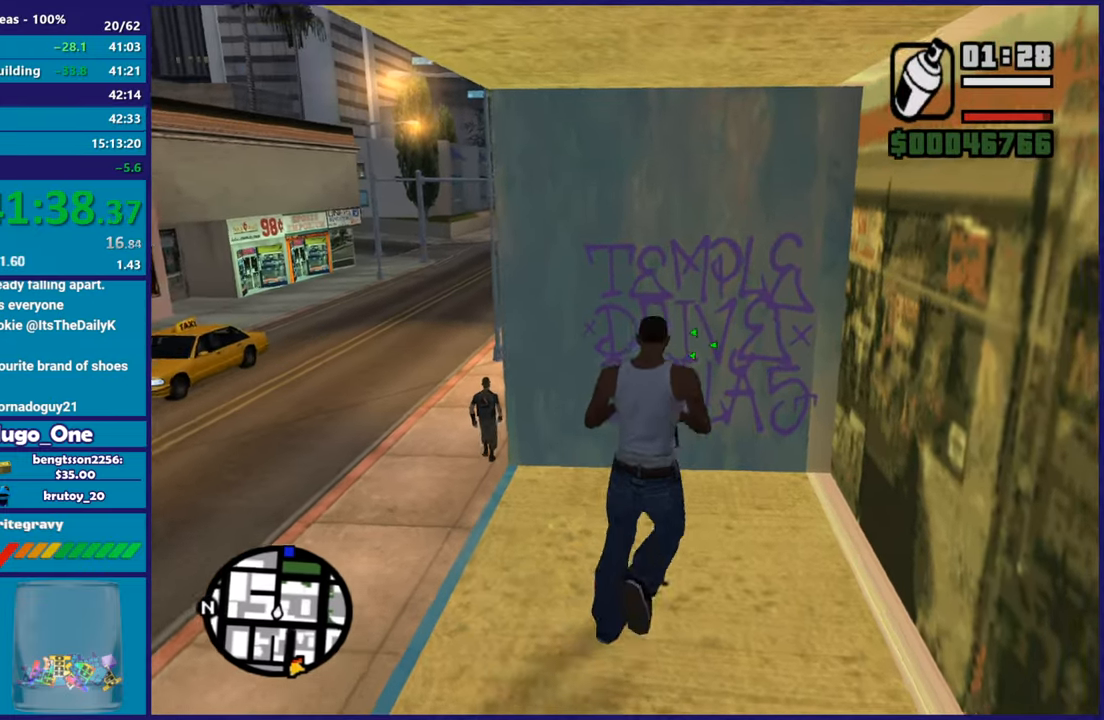
{"buttons": ["L2", "R2"], "left_stick": "up", "right_stick": "center", "button_events": []}
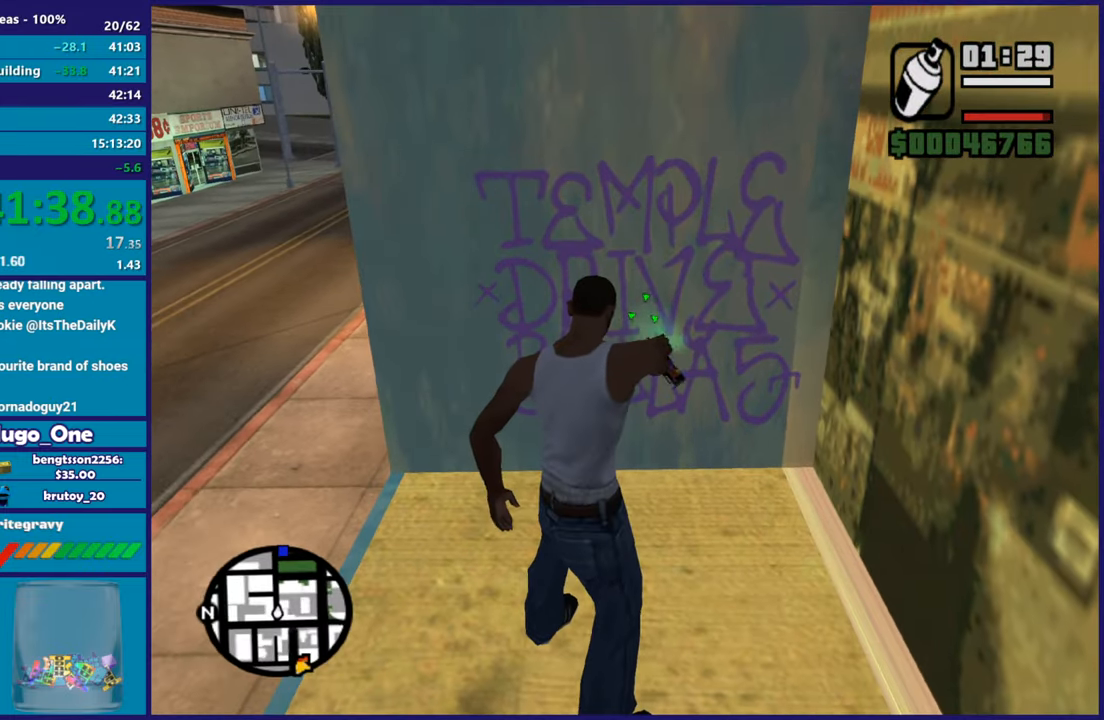
{"buttons": ["L2", "R2"], "left_stick": "center", "right_stick": "center", "button_events": []}
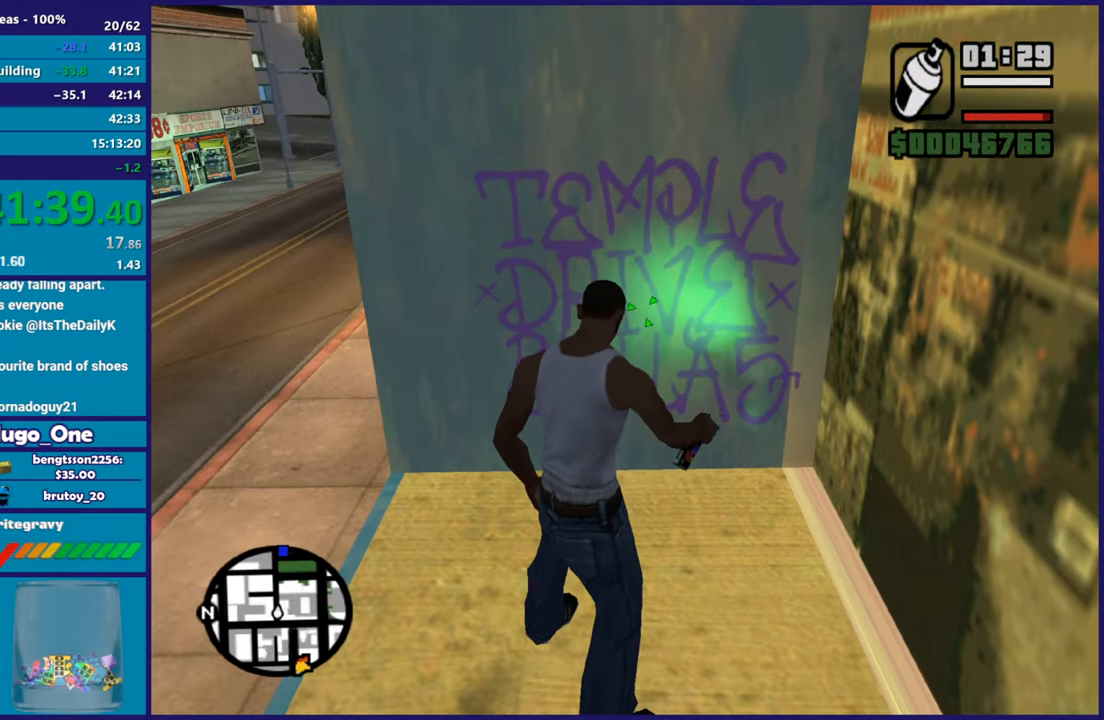
{"buttons": ["L2", "R2"], "left_stick": "center", "right_stick": "center", "button_events": []}
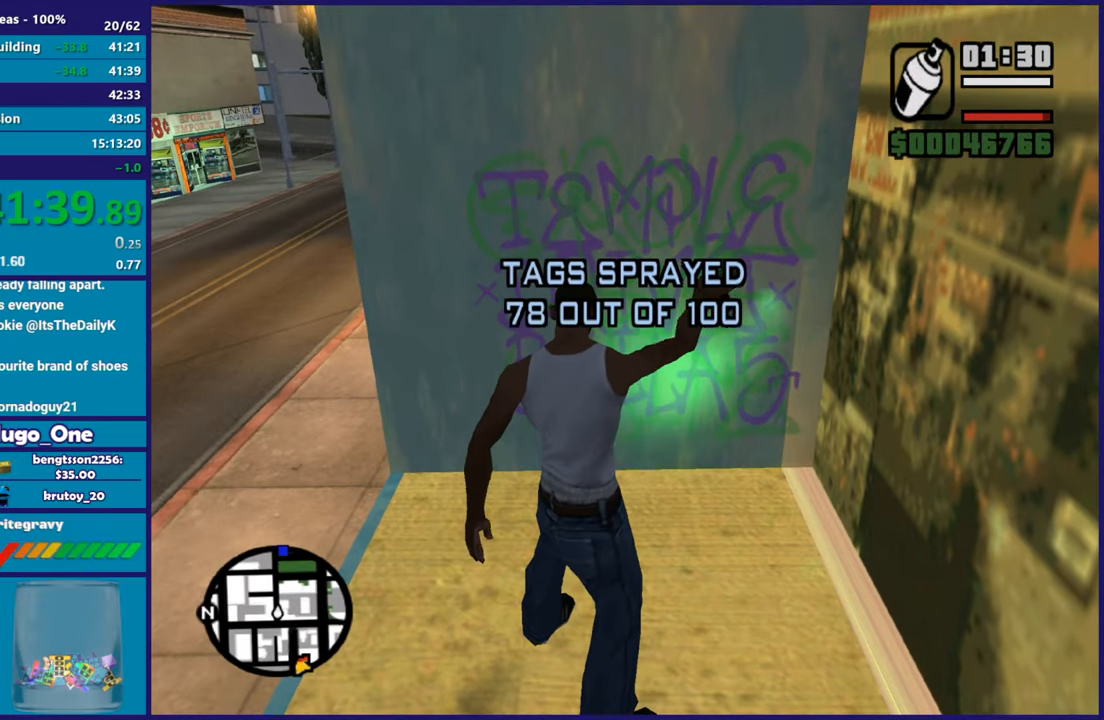
{"buttons": [], "left_stick": "left", "right_stick": "down-left", "button_events": [[117, "L2", "up"], [134, "R2", "up"]]}
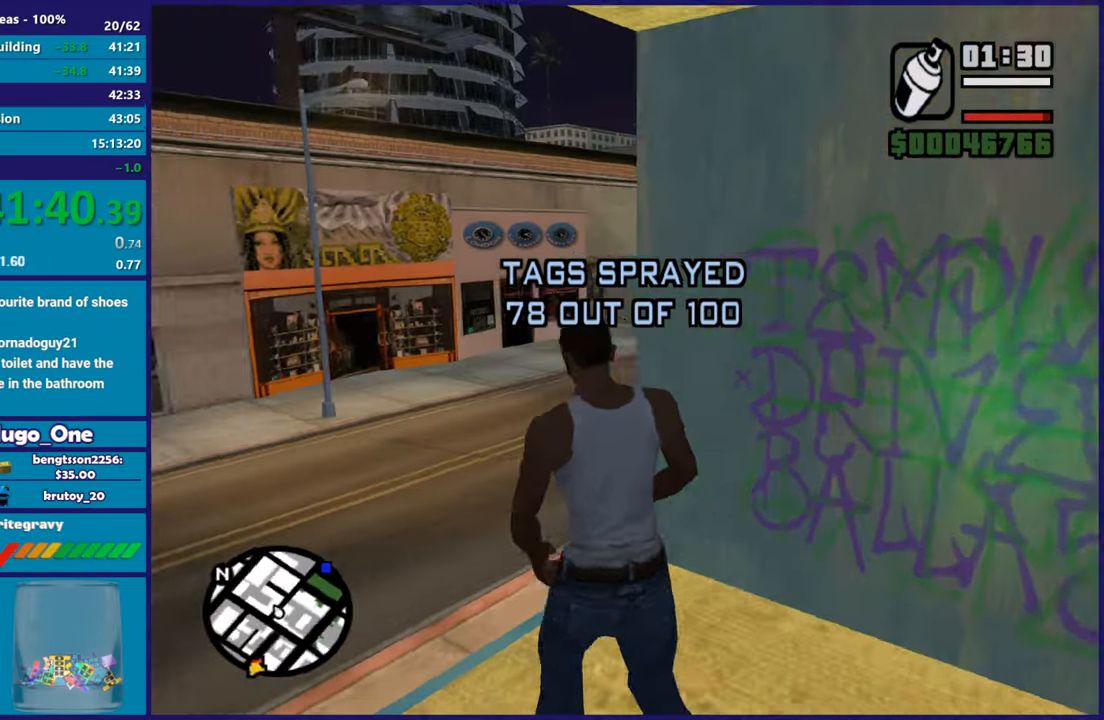
{"buttons": [], "left_stick": "up-left", "right_stick": "down-left", "button_events": []}
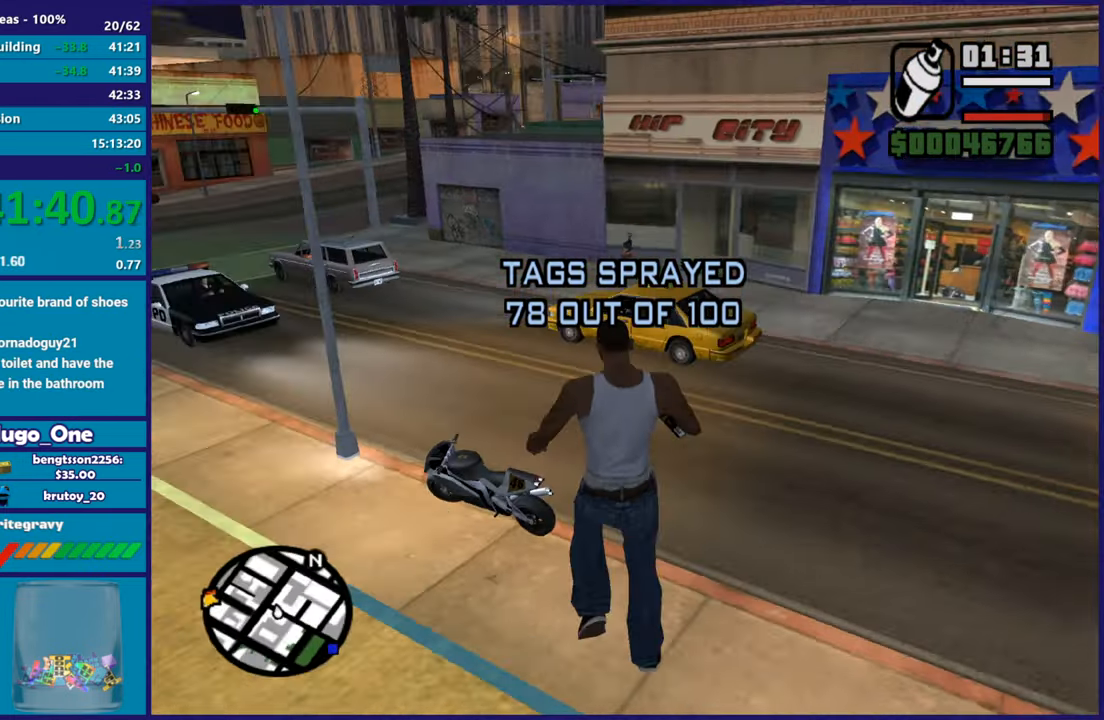
{"buttons": [], "left_stick": "up-left", "right_stick": "center", "button_events": []}
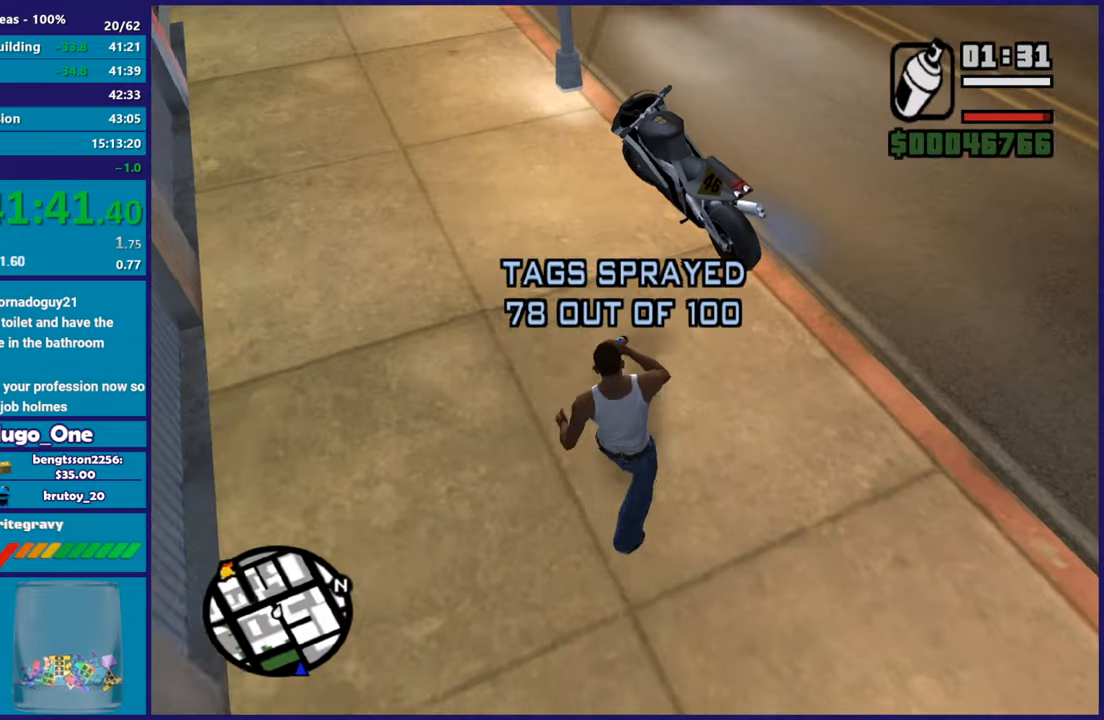
{"buttons": ["Y"], "left_stick": "up-right", "right_stick": "center", "button_events": [[17, "A", "down"], [133, "A", "up"], [200, "A", "down"], [300, "A", "up"], [400, "Y", "down"]]}
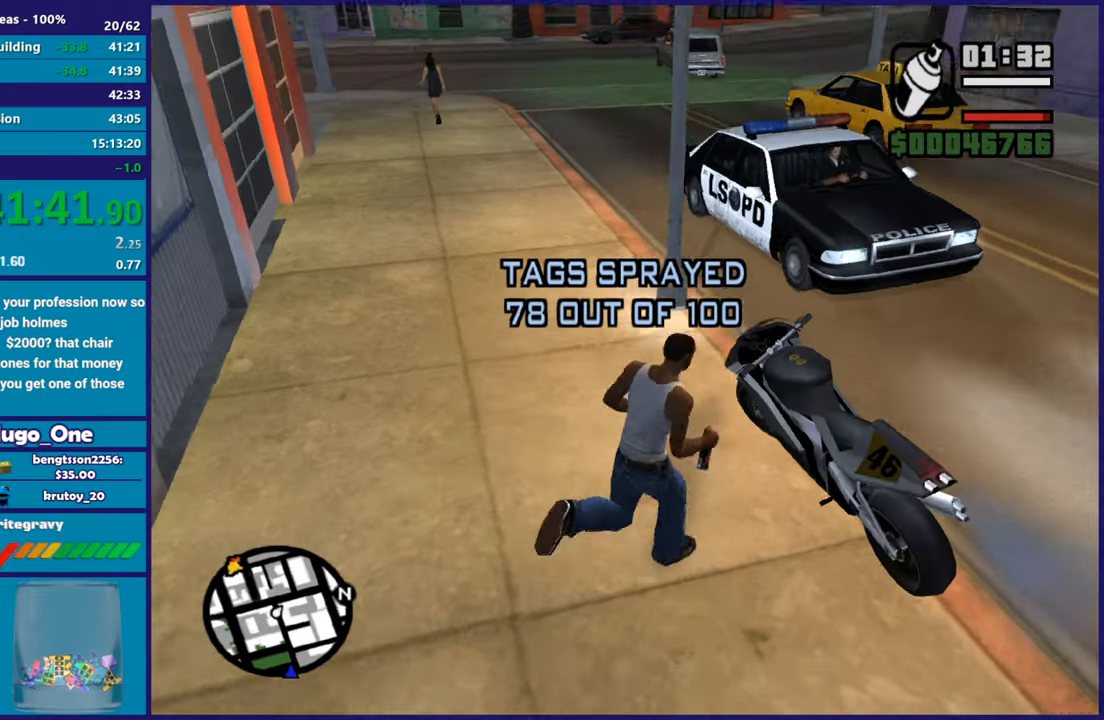
{"buttons": [], "left_stick": "center", "right_stick": "center", "button_events": [[17, "Y", "up"], [67, "Y", "down"], [201, "Y", "up"], [267, "Y", "down"], [351, "Y", "up"]]}
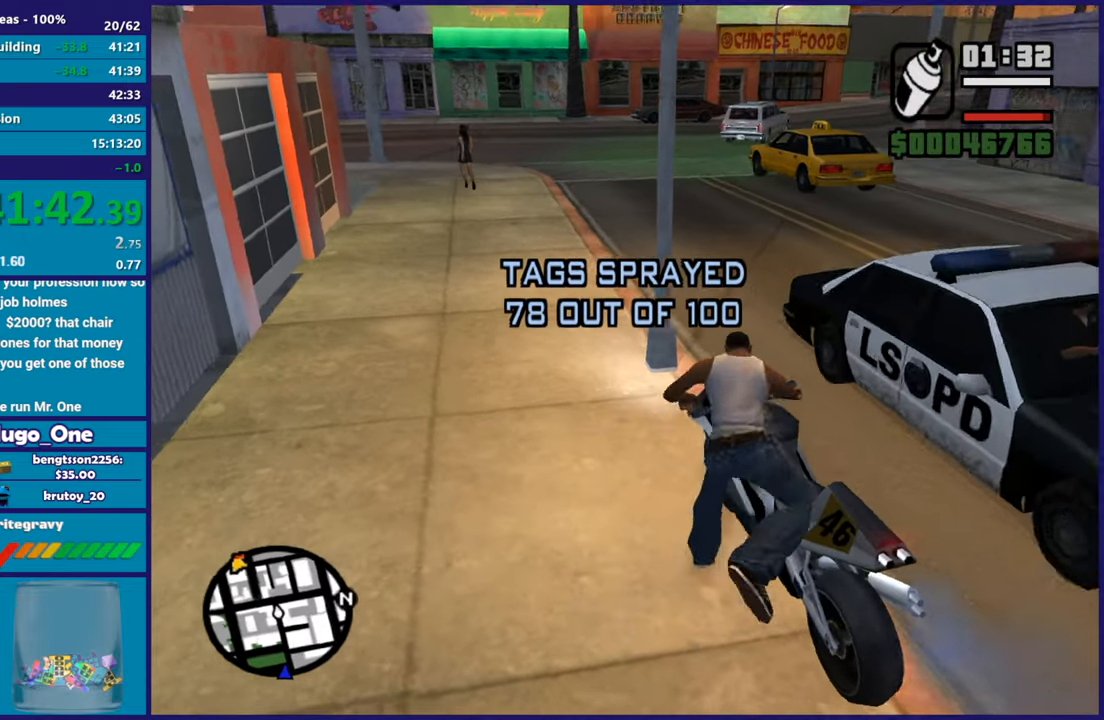
{"buttons": ["R2", "L3"], "left_stick": "left", "right_stick": "center", "button_events": [[150, "R2", "down"]]}
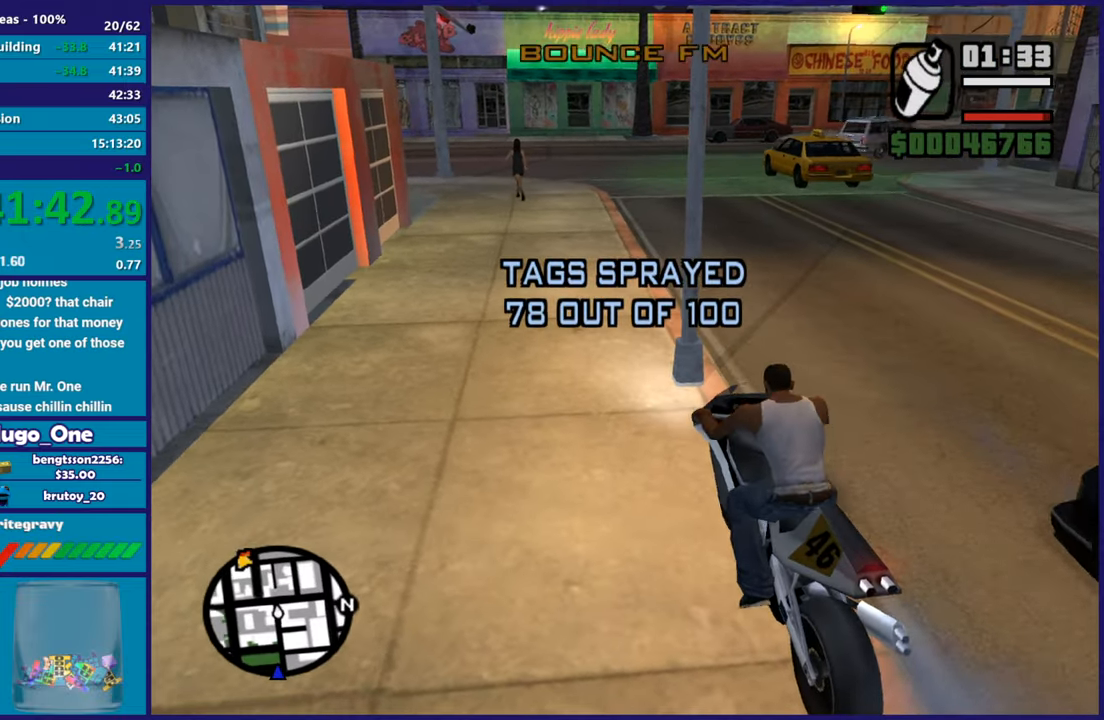
{"buttons": ["R2"], "left_stick": "center", "right_stick": "center", "button_events": []}
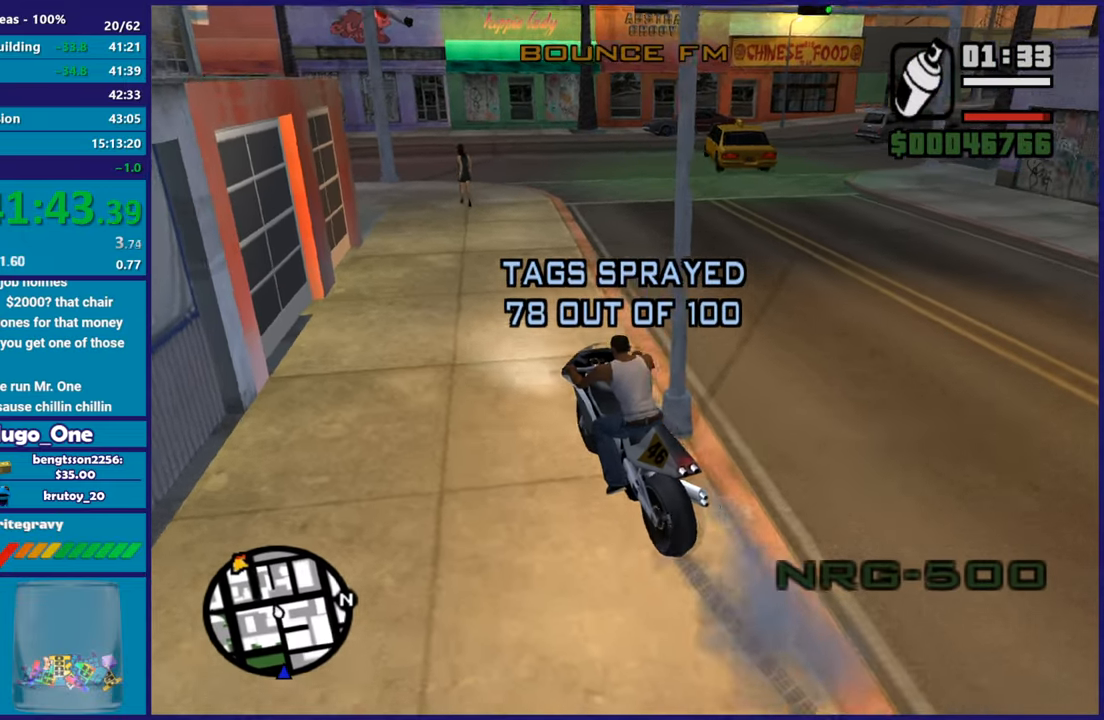
{"buttons": ["R2"], "left_stick": "right", "right_stick": "right", "button_events": [[167, "R2", "up"], [283, "R2", "down"]]}
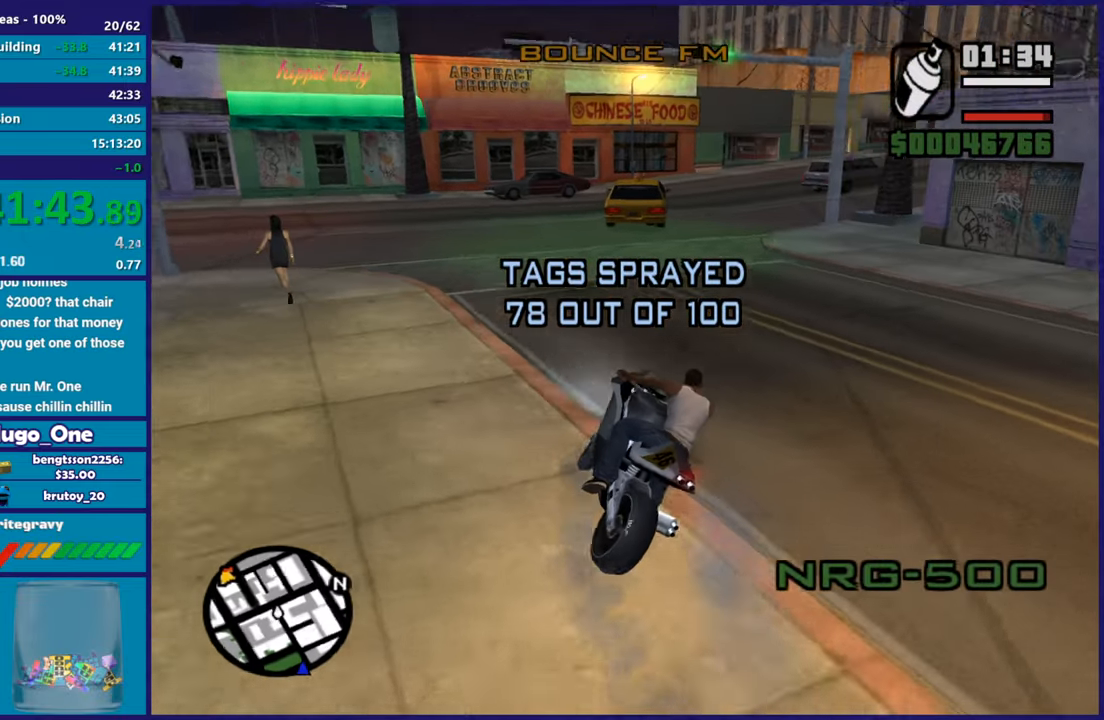
{"buttons": [], "left_stick": "right", "right_stick": "down-right", "button_events": [[367, "R2", "up"]]}
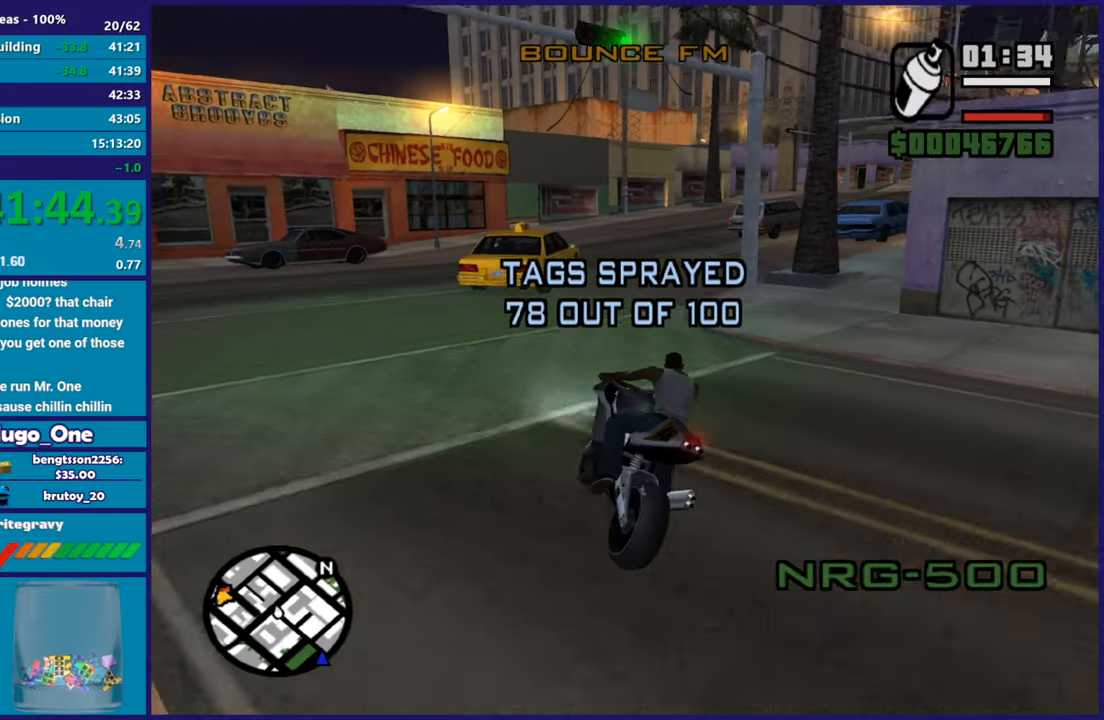
{"buttons": [], "left_stick": "right", "right_stick": "down-right", "button_events": [[17, "R2", "down"], [183, "R2", "up"]]}
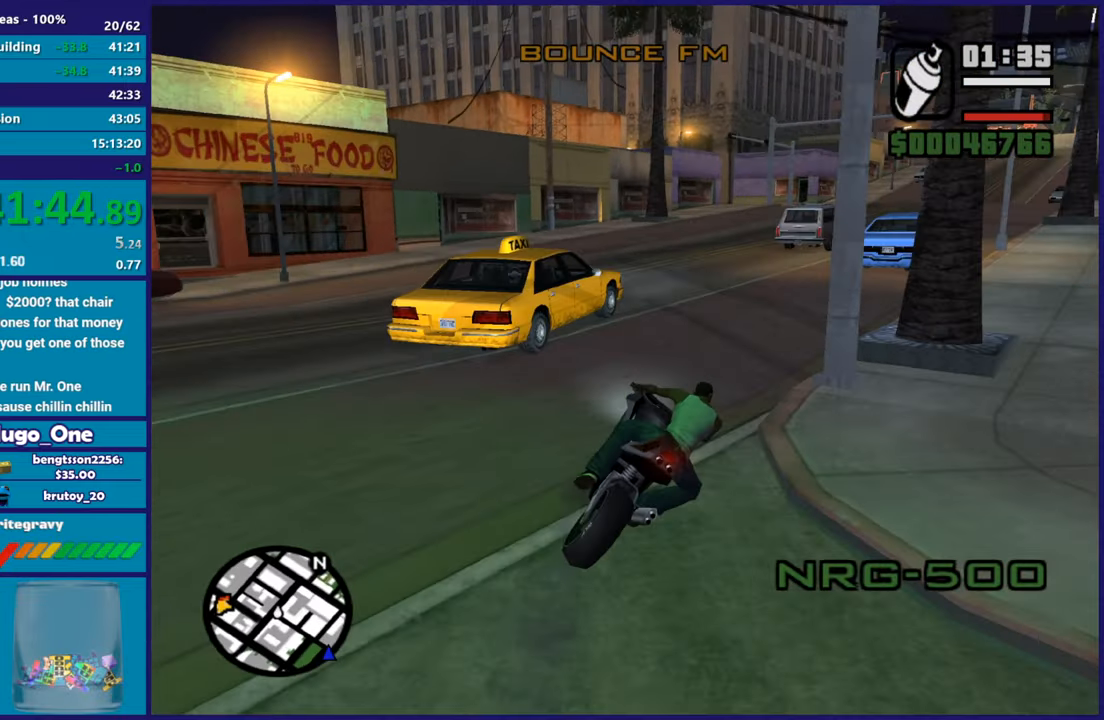
{"buttons": [], "left_stick": "right", "right_stick": "right", "button_events": [[67, "R2", "down"], [367, "R2", "up"]]}
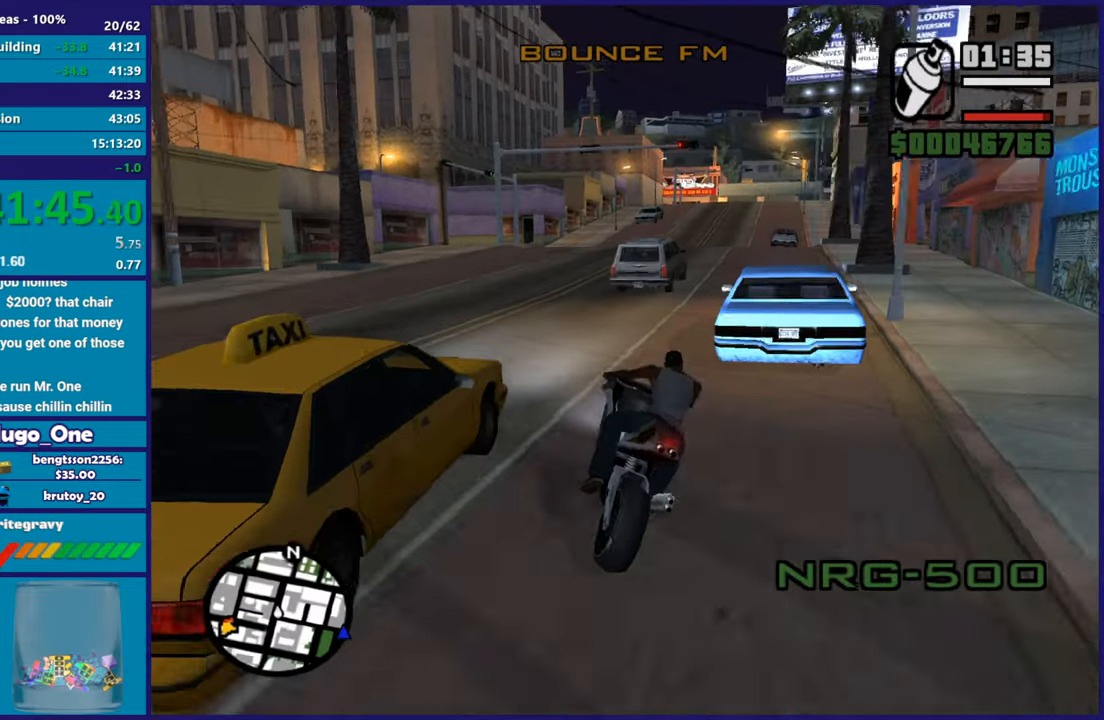
{"buttons": ["R2"], "left_stick": "center", "right_stick": "down-left", "button_events": [[183, "R2", "down"]]}
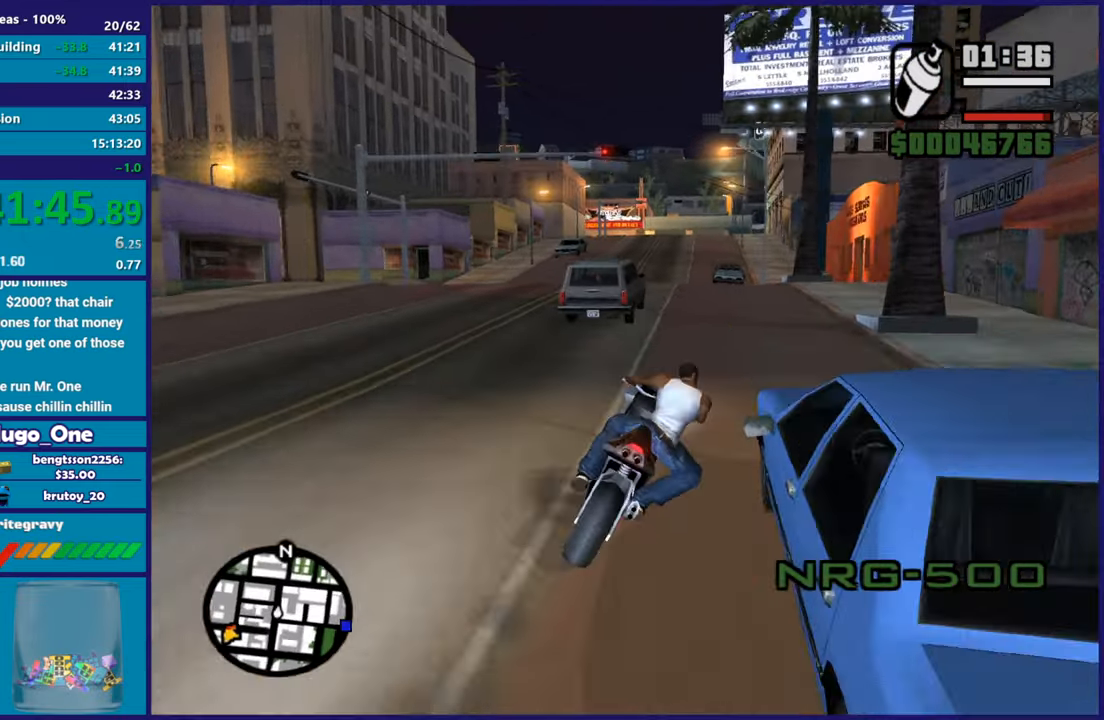
{"buttons": ["R2"], "left_stick": "up-left", "right_stick": "down", "button_events": []}
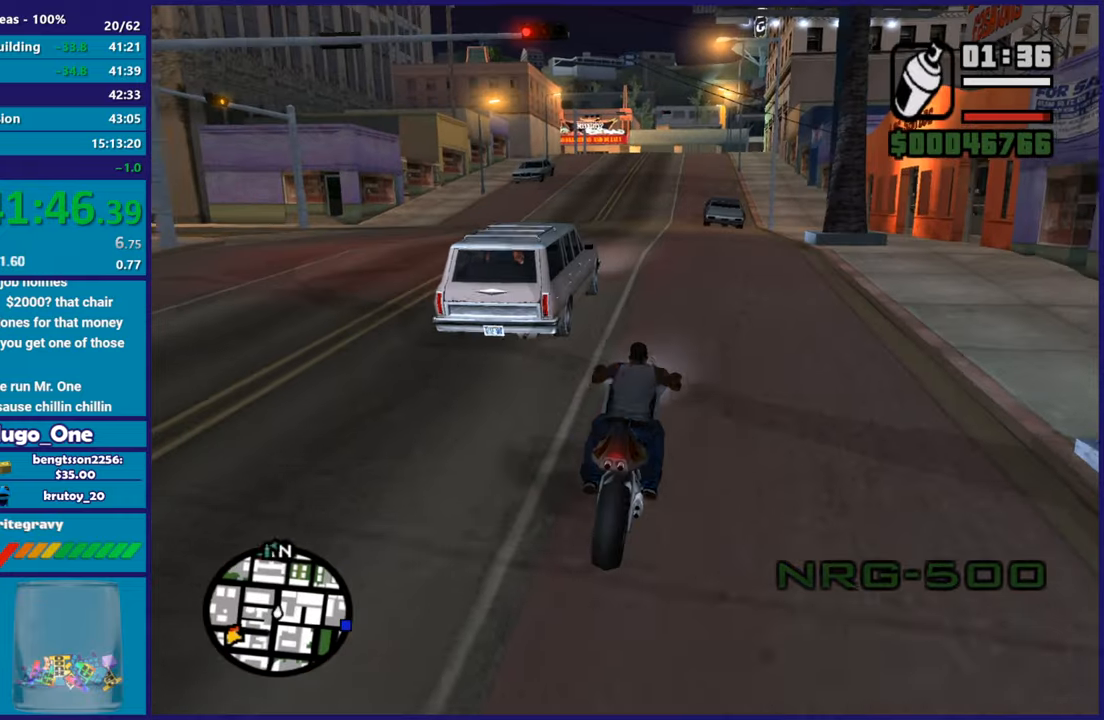
{"buttons": ["R2"], "left_stick": "center", "right_stick": "down", "button_events": []}
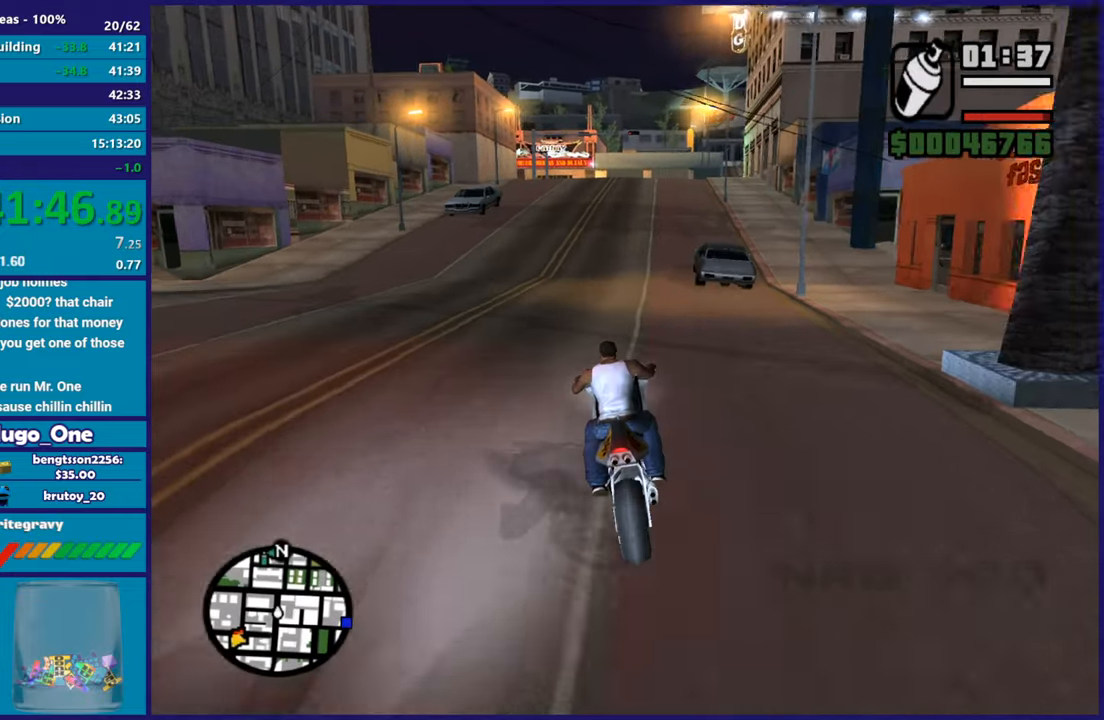
{"buttons": ["R2"], "left_stick": "center", "right_stick": "center", "button_events": []}
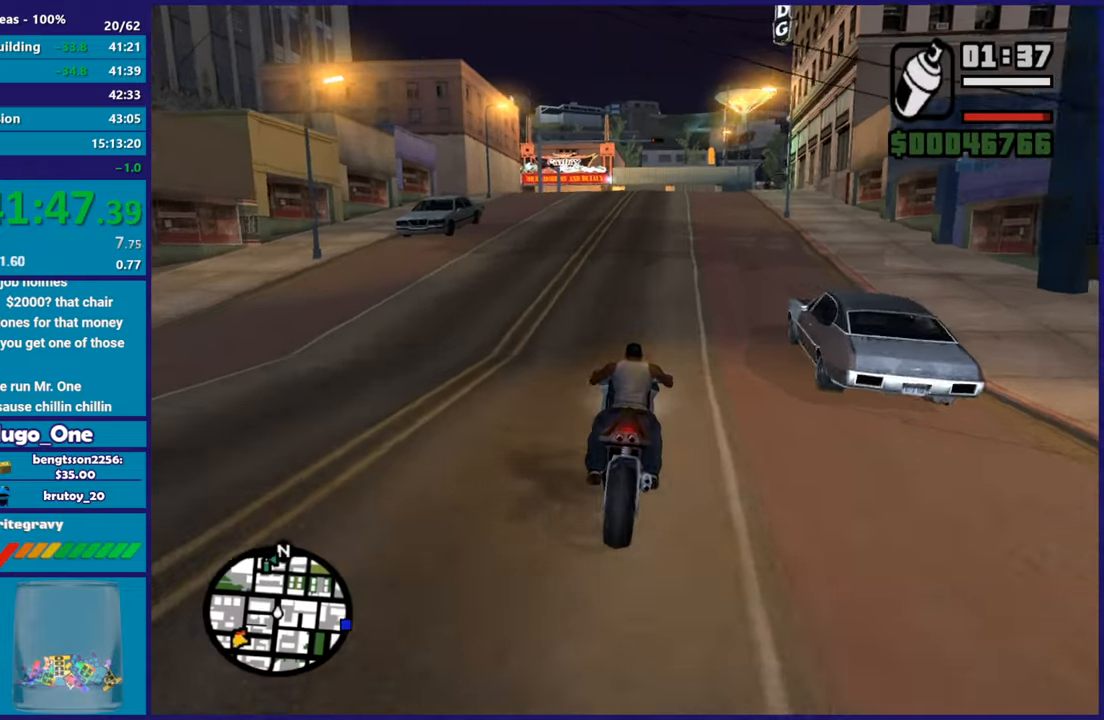
{"buttons": ["R2"], "left_stick": "right", "right_stick": "down-right", "button_events": []}
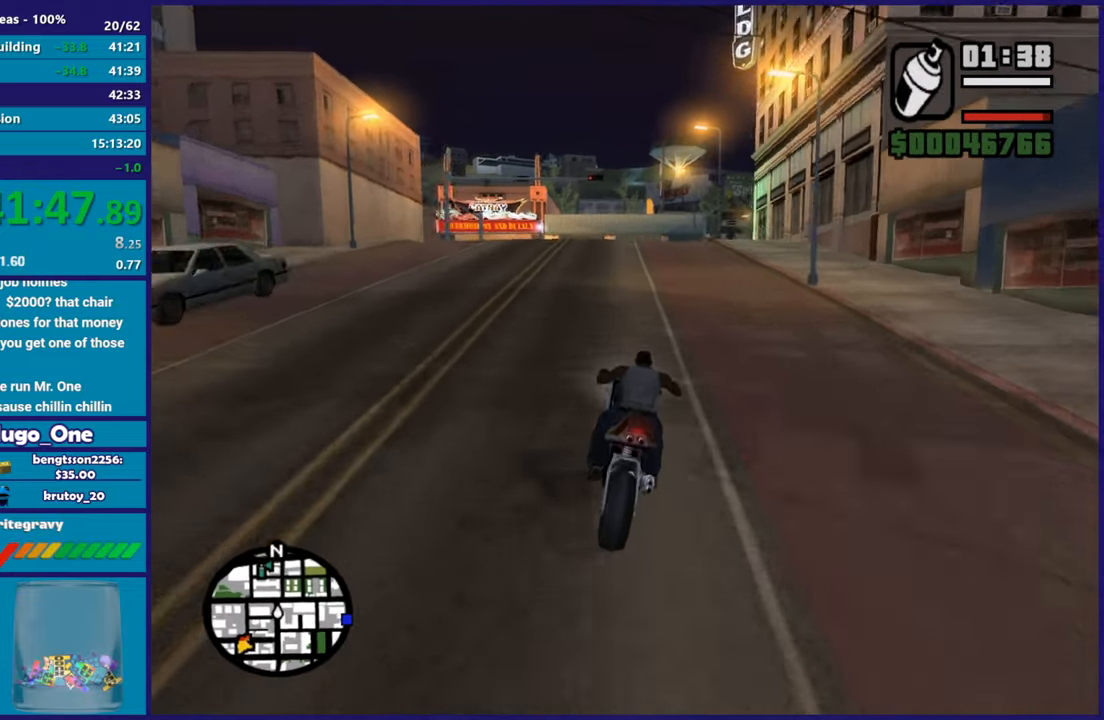
{"buttons": ["R2"], "left_stick": "center", "right_stick": "down-right", "button_events": []}
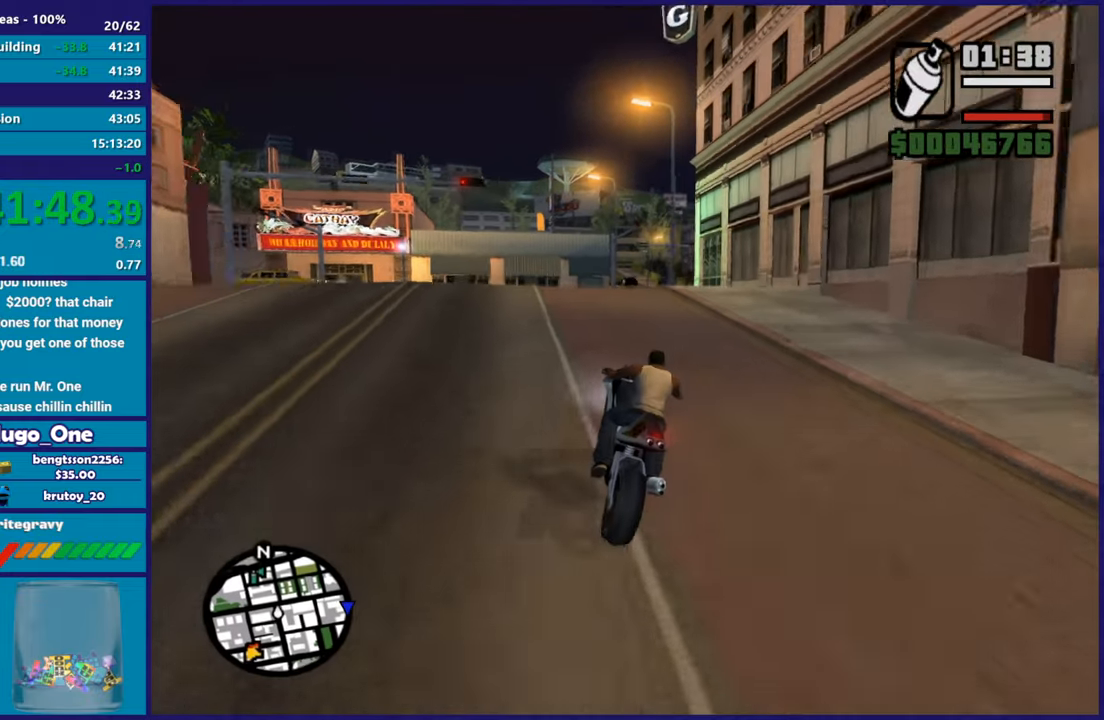
{"buttons": [], "left_stick": "center", "right_stick": "down-right", "button_events": [[200, "R2", "up"]]}
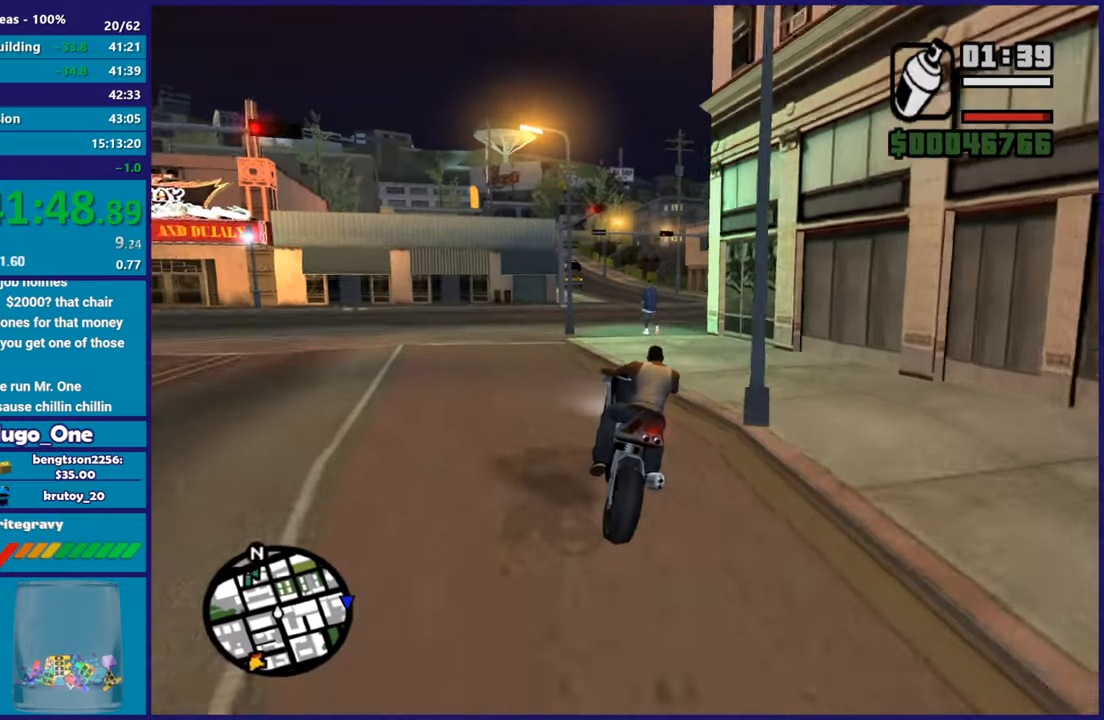
{"buttons": ["R2"], "left_stick": "right", "right_stick": "down", "button_events": [[67, "R2", "down"]]}
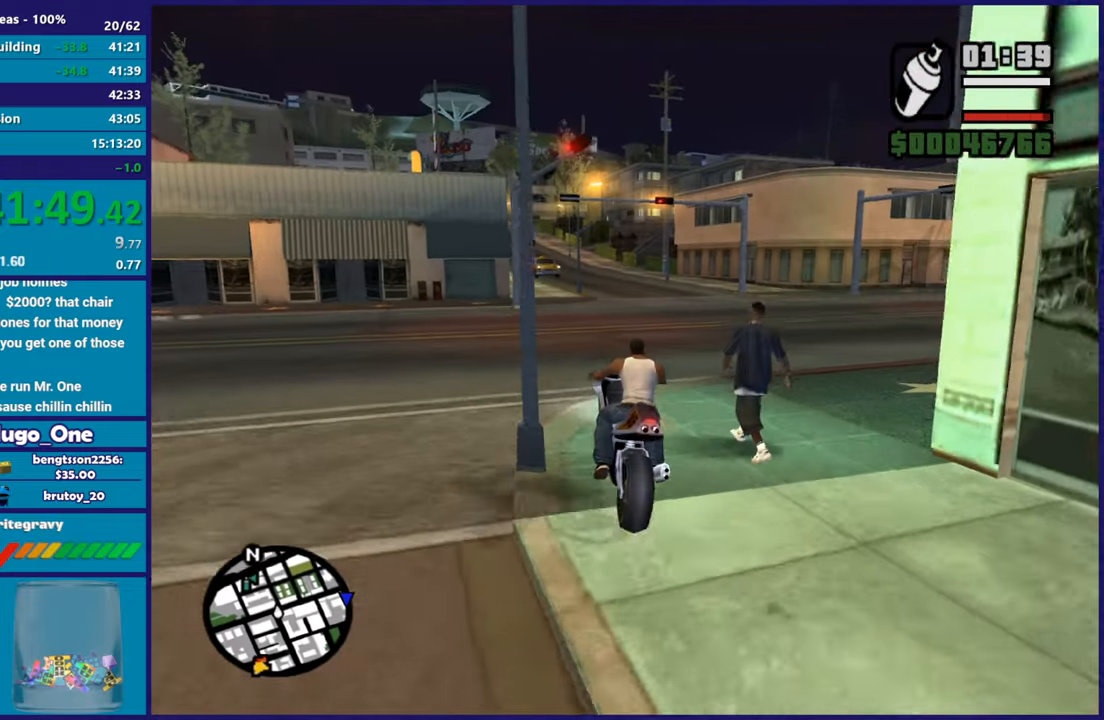
{"buttons": ["R2"], "left_stick": "center", "right_stick": "center", "button_events": []}
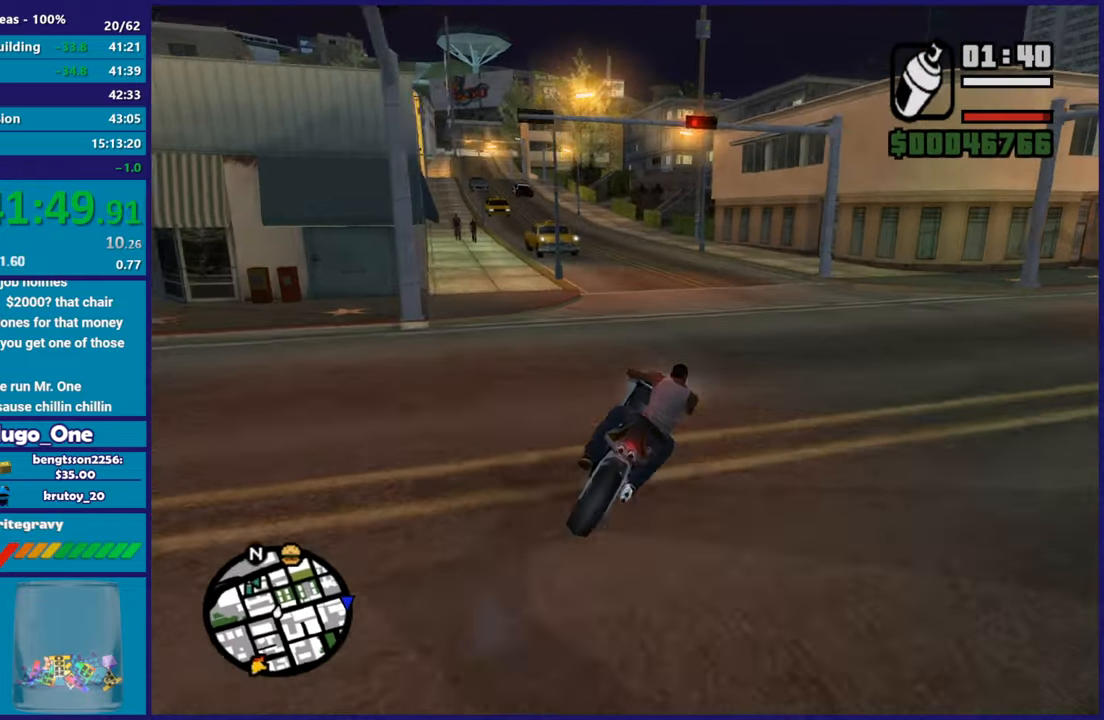
{"buttons": [], "left_stick": "left", "right_stick": "center", "button_events": [[451, "R2", "up"]]}
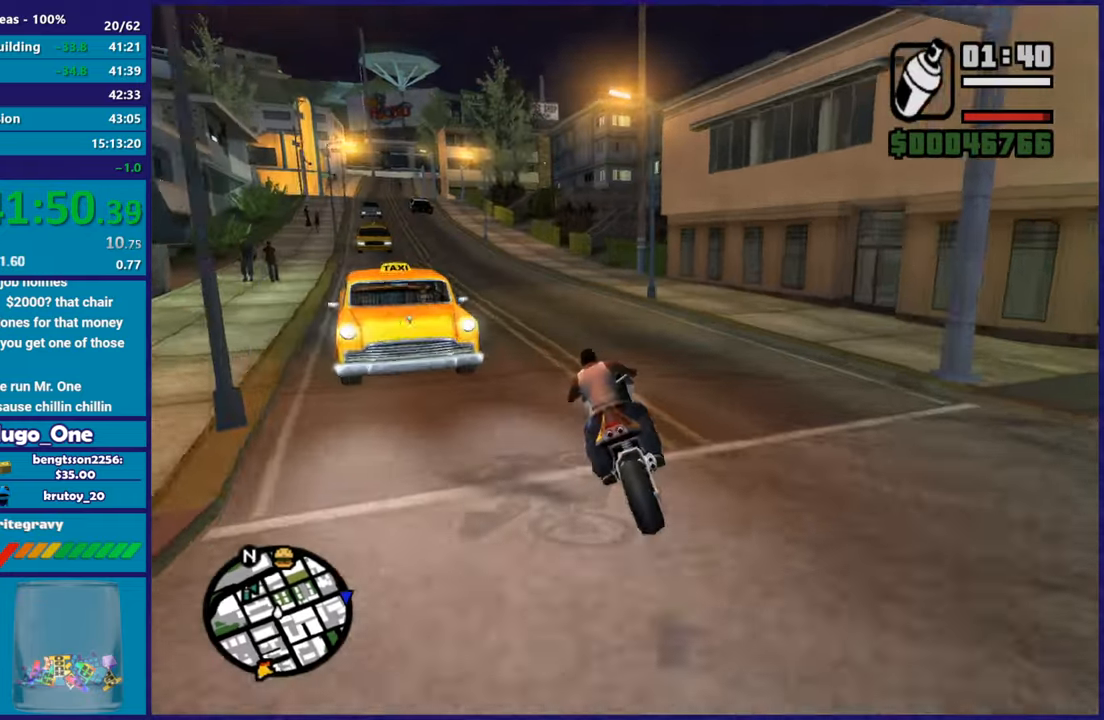
{"buttons": ["R2"], "left_stick": "center", "right_stick": "center", "button_events": [[33, "R2", "down"]]}
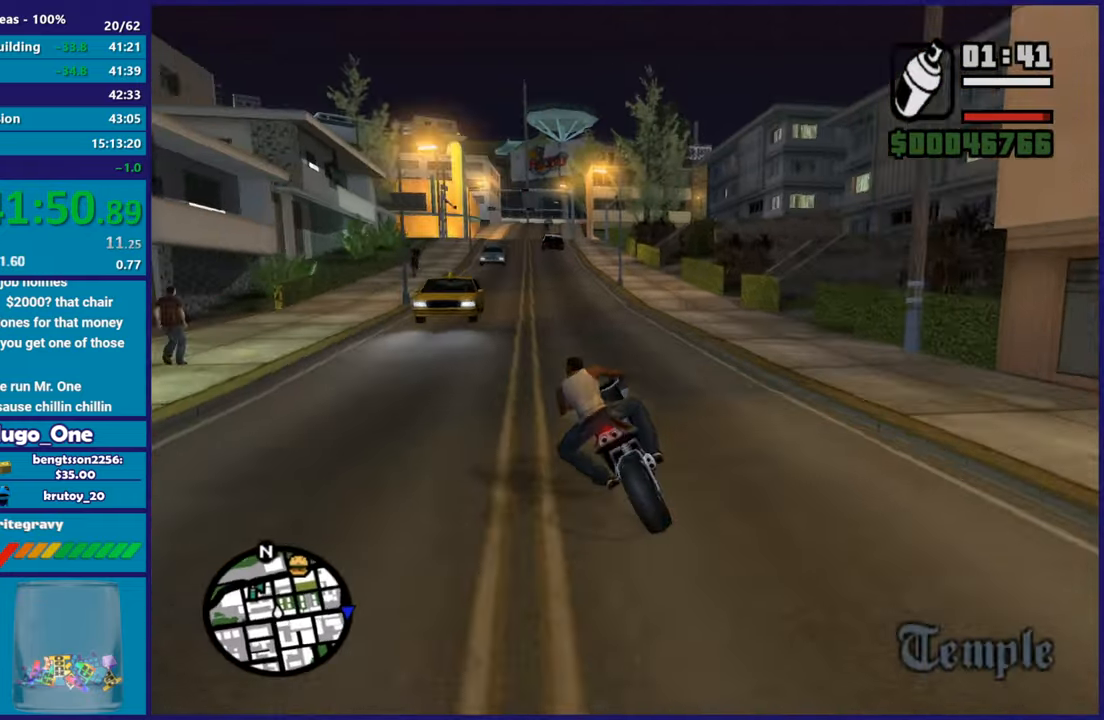
{"buttons": ["R2"], "left_stick": "up-left", "right_stick": "center", "button_events": []}
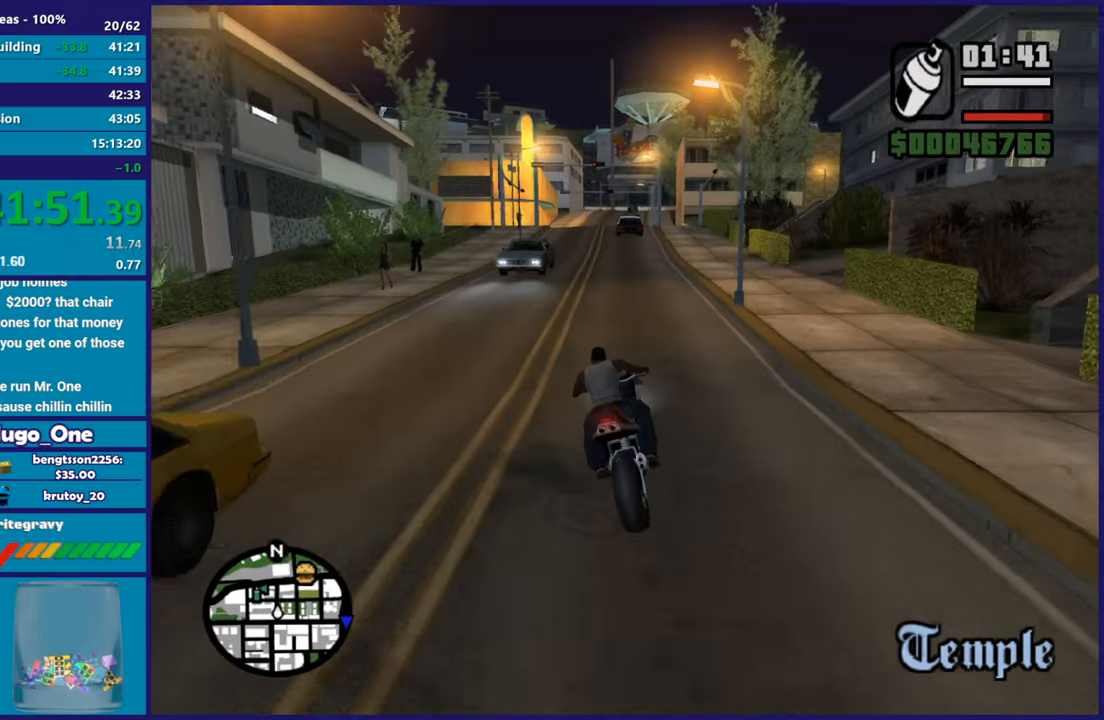
{"buttons": ["R2"], "left_stick": "center", "right_stick": "down-left", "button_events": []}